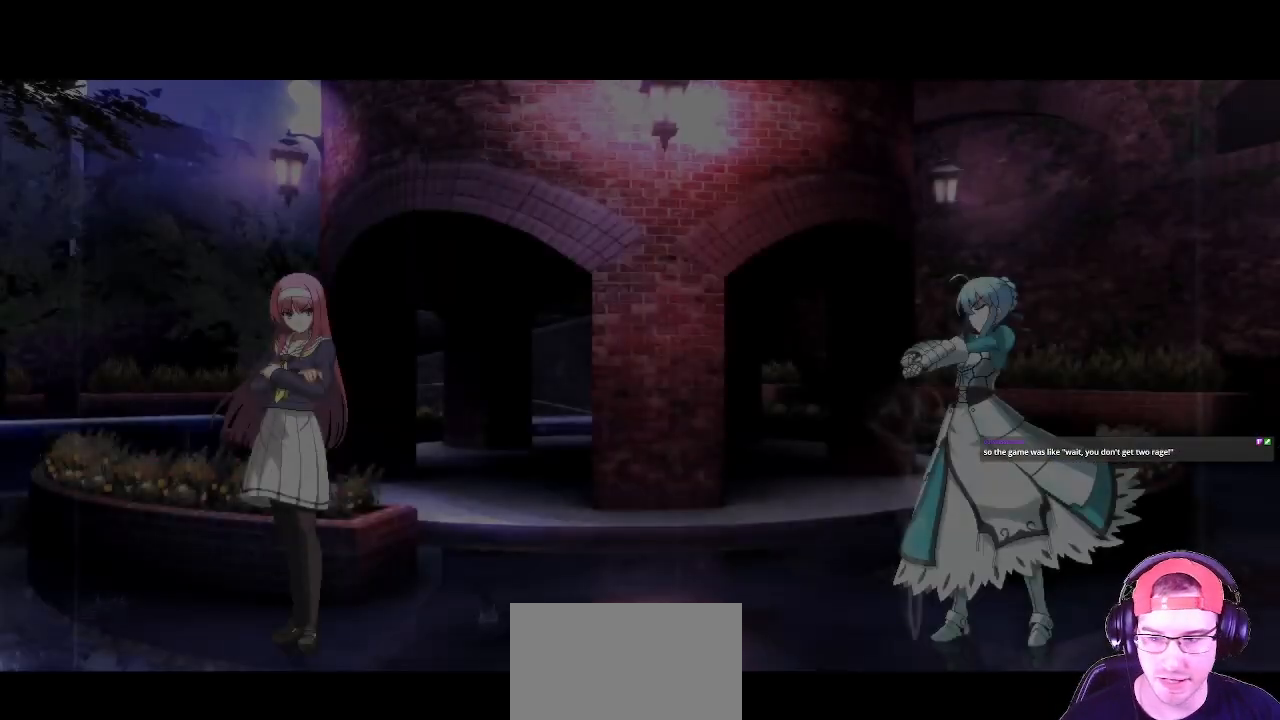
Gameplay with a controller (arcade stick); each line is a JSON object with the inputs held at the frame after it (dt_ms = milliseconds from this image to that frame). "button_events" lists button changes between this image and that frame as [ms after this image, input, new state], when the widget could be followed in between (sticks are given only as held states). Not read: L3 R3.
{"dt_ms": 500, "buttons": [], "left_stick": "right", "button_events": []}
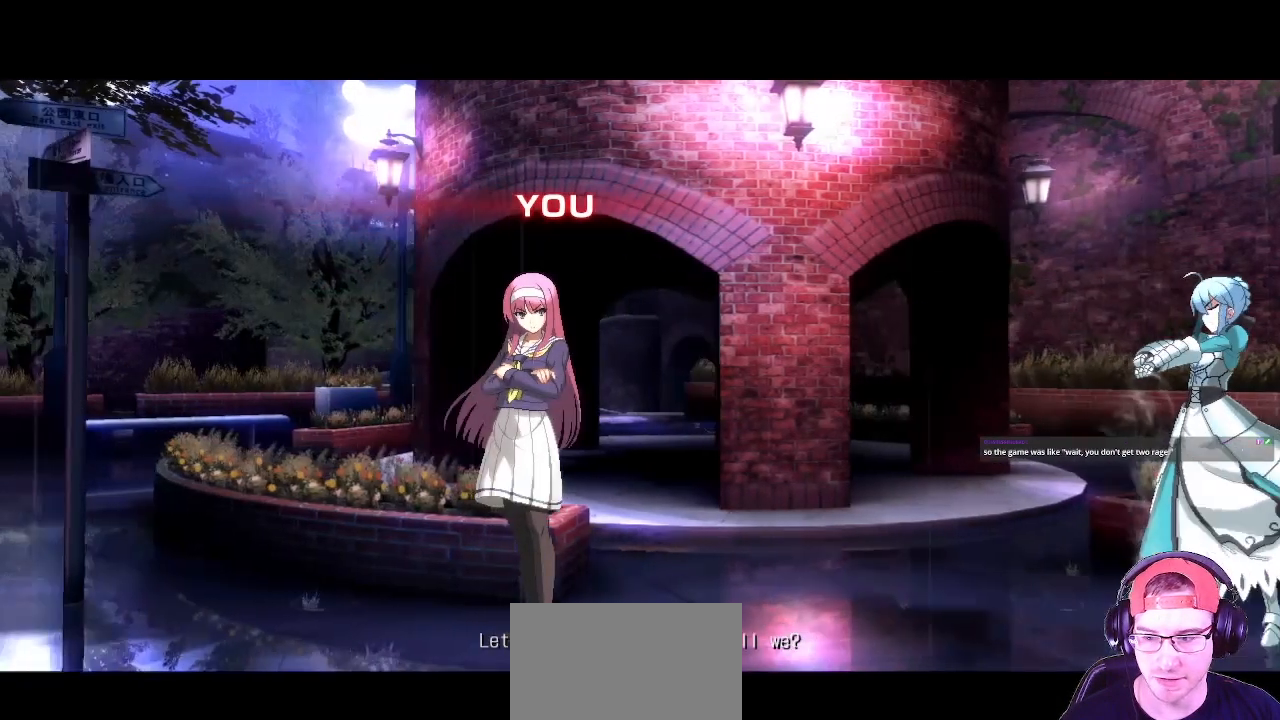
{"dt_ms": 500, "buttons": [], "left_stick": "center"}
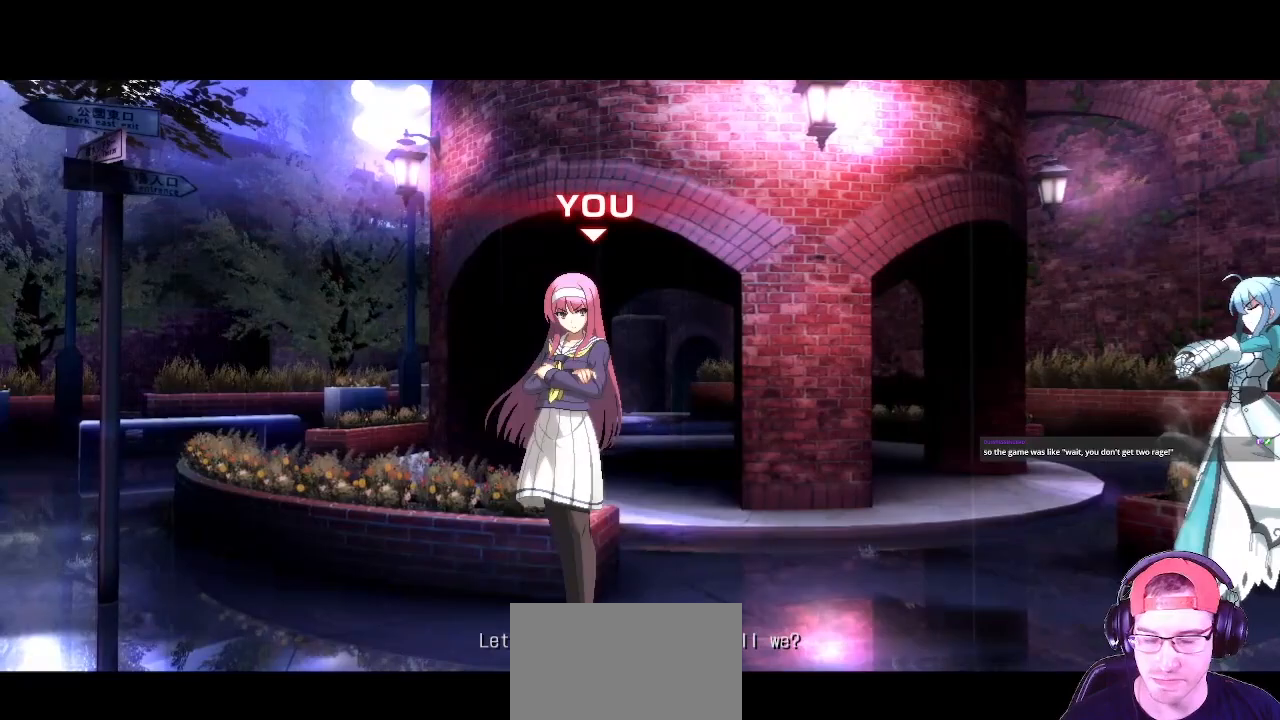
{"dt_ms": 500, "buttons": [], "left_stick": "center", "button_events": []}
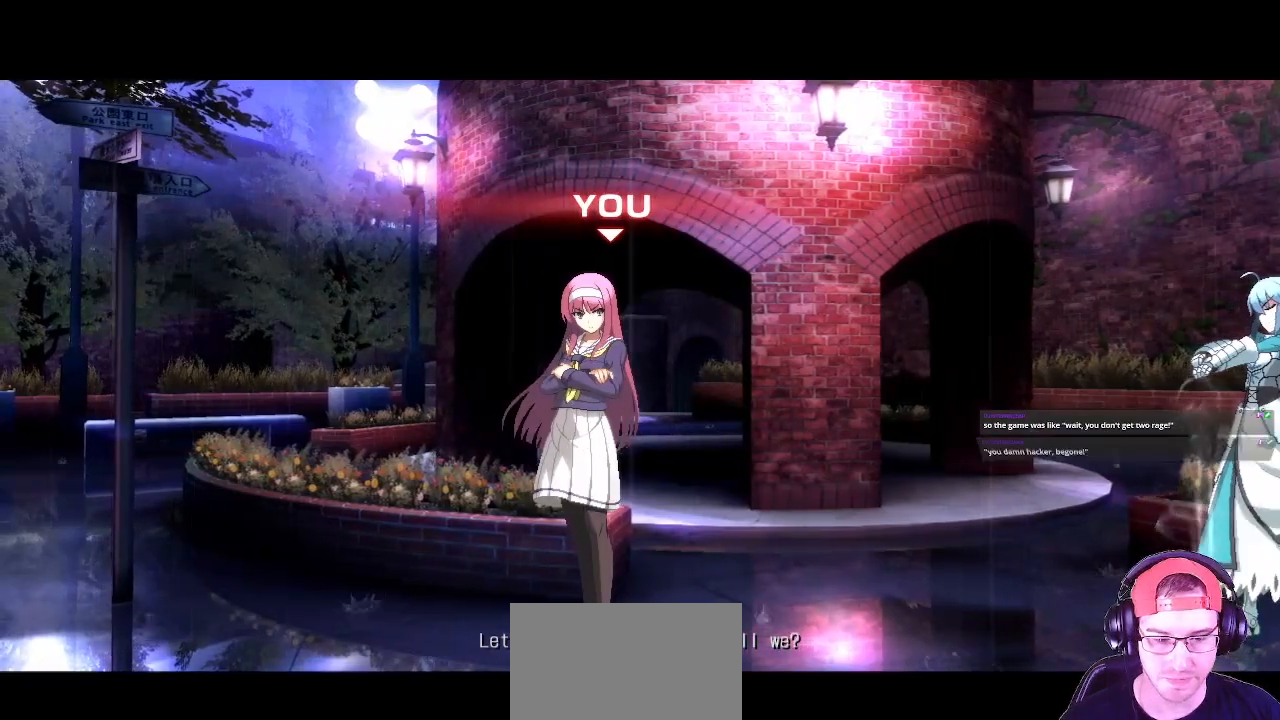
{"dt_ms": 500, "buttons": [], "left_stick": "center", "button_events": []}
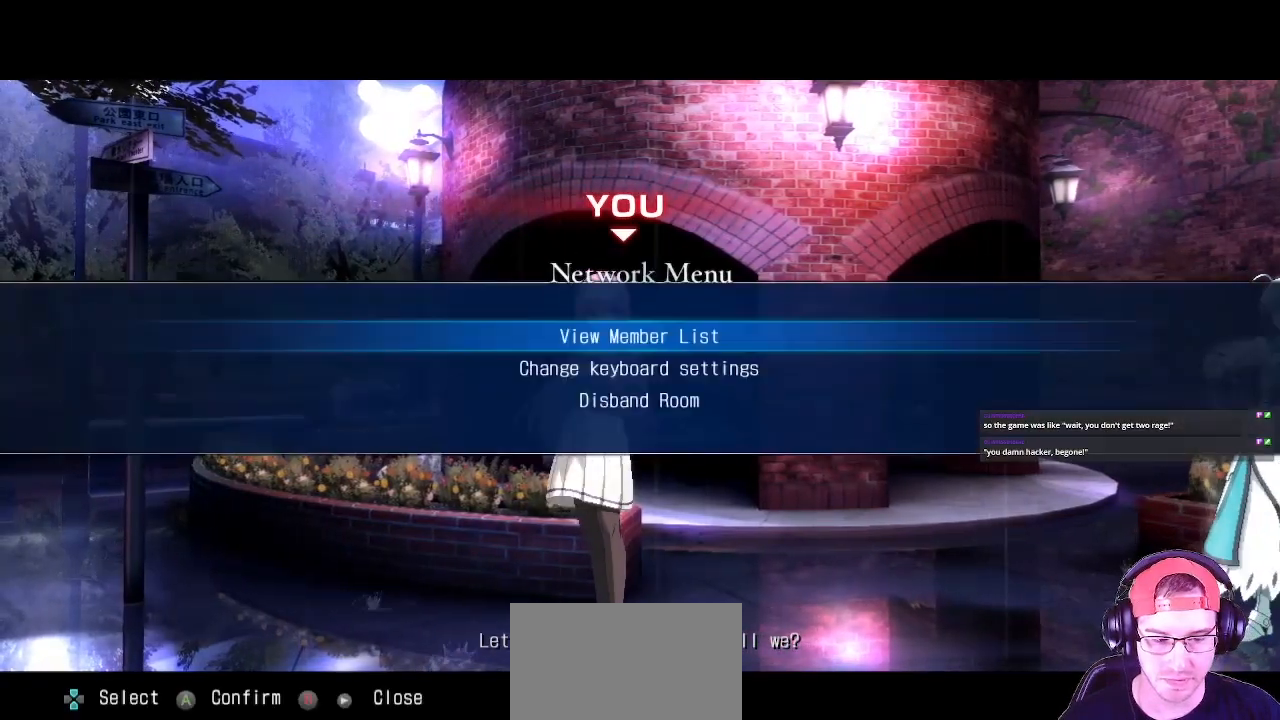
{"dt_ms": 500, "buttons": [], "left_stick": "center", "button_events": []}
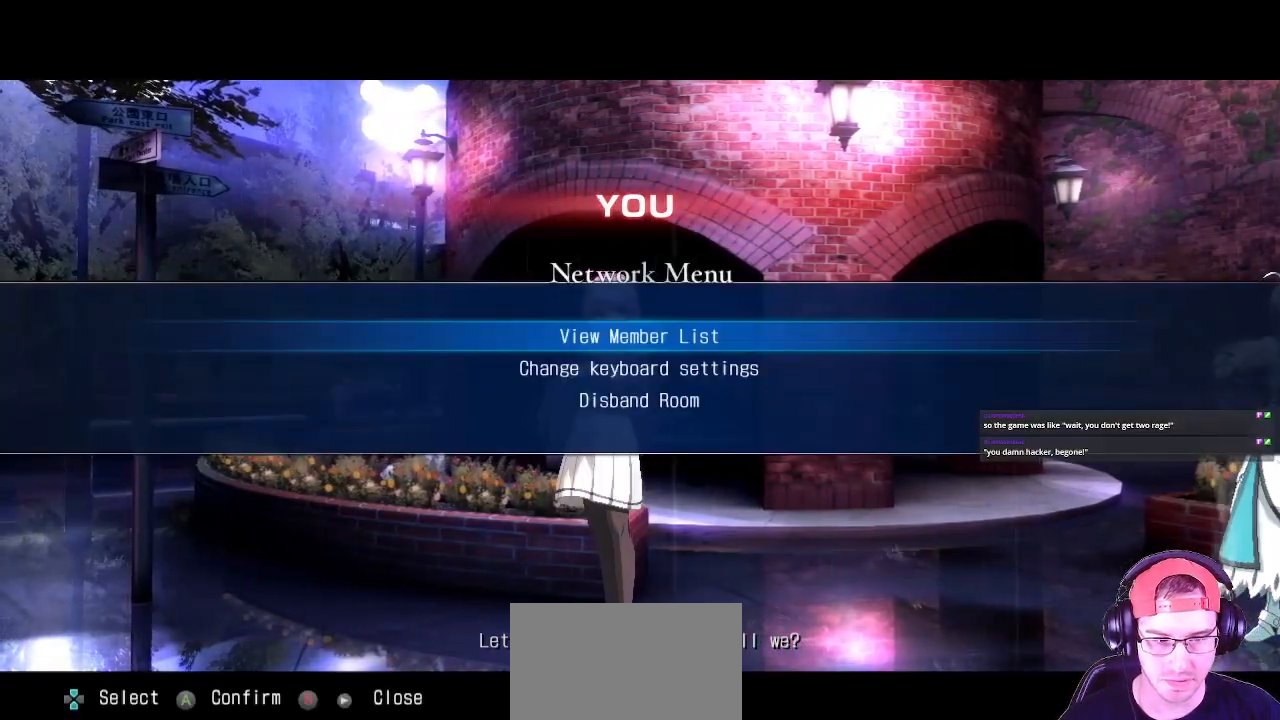
{"dt_ms": 500, "buttons": [], "left_stick": "center", "button_events": []}
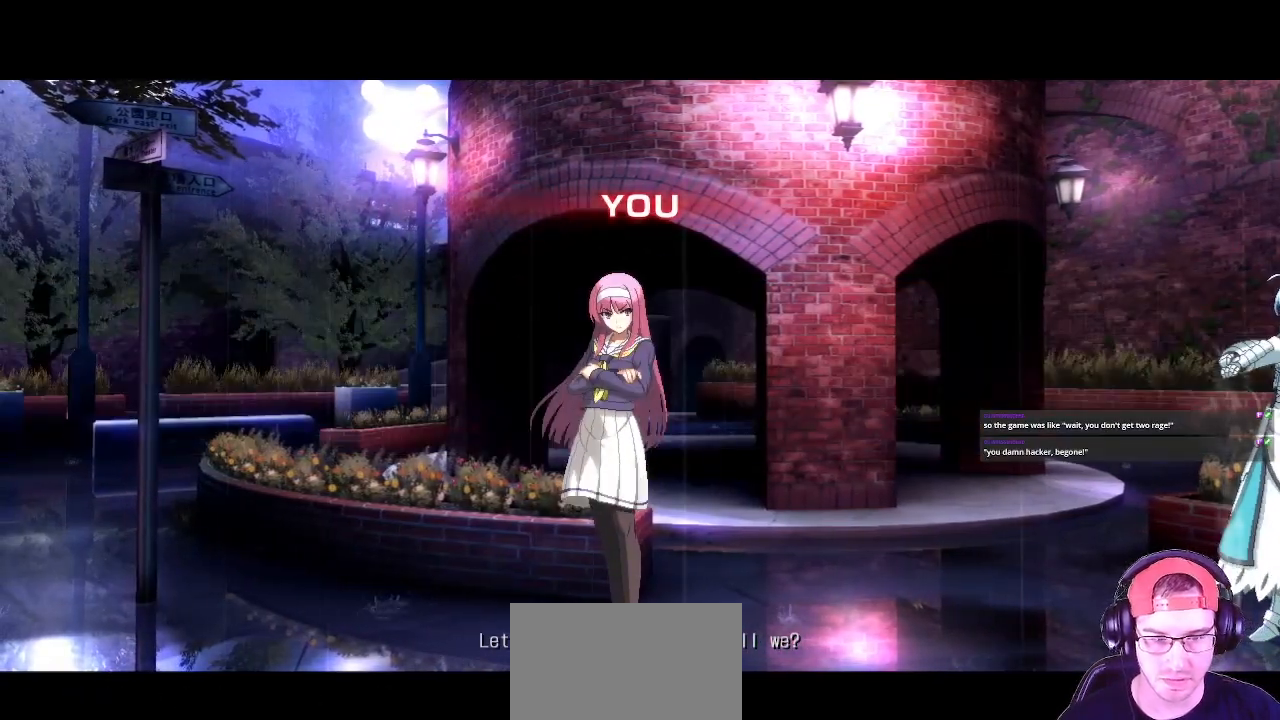
{"dt_ms": 500, "buttons": [], "left_stick": "center", "button_events": [[317, "CROSS", "down"], [467, "CROSS", "up"]]}
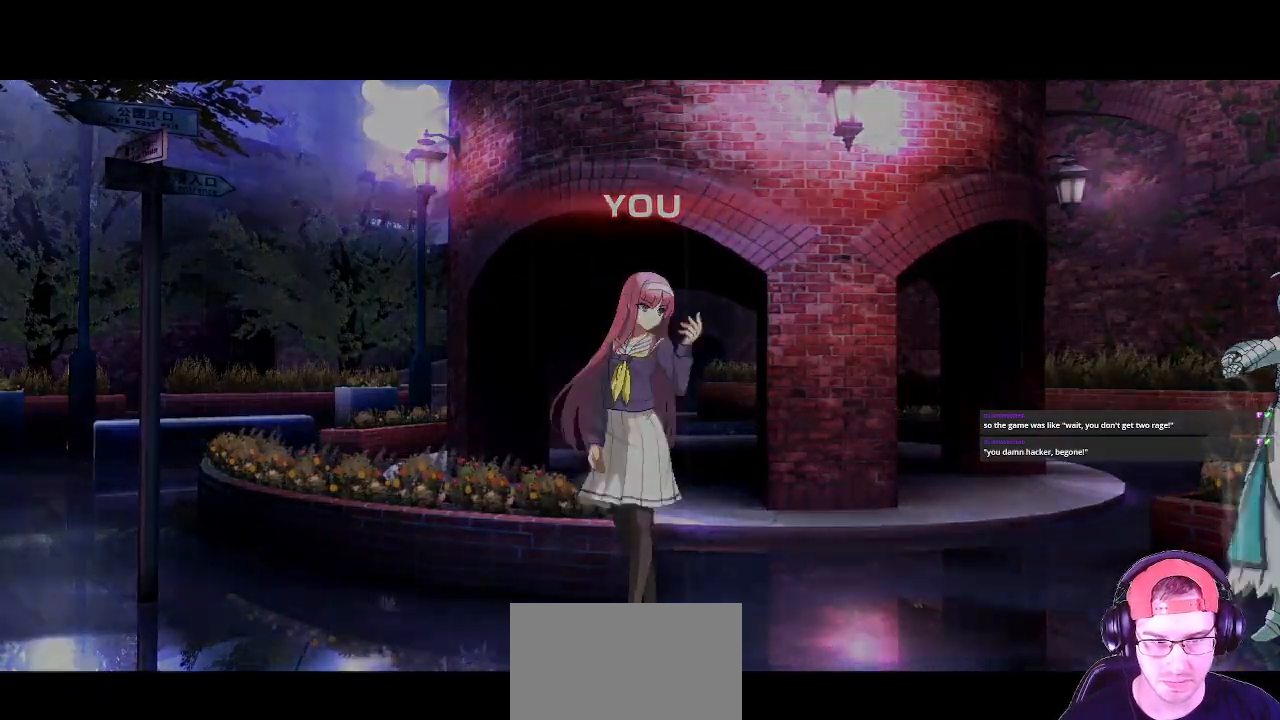
{"dt_ms": 500, "buttons": [], "left_stick": "center", "button_events": []}
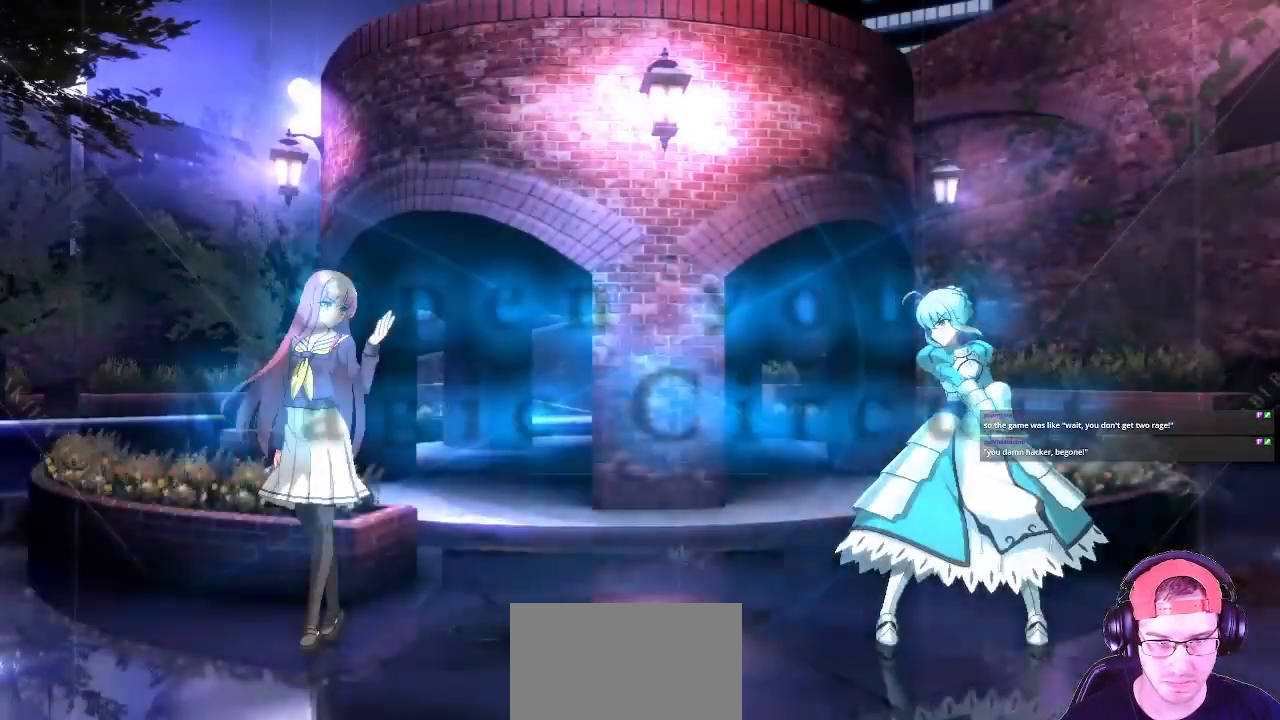
{"dt_ms": 500, "buttons": [], "left_stick": "right"}
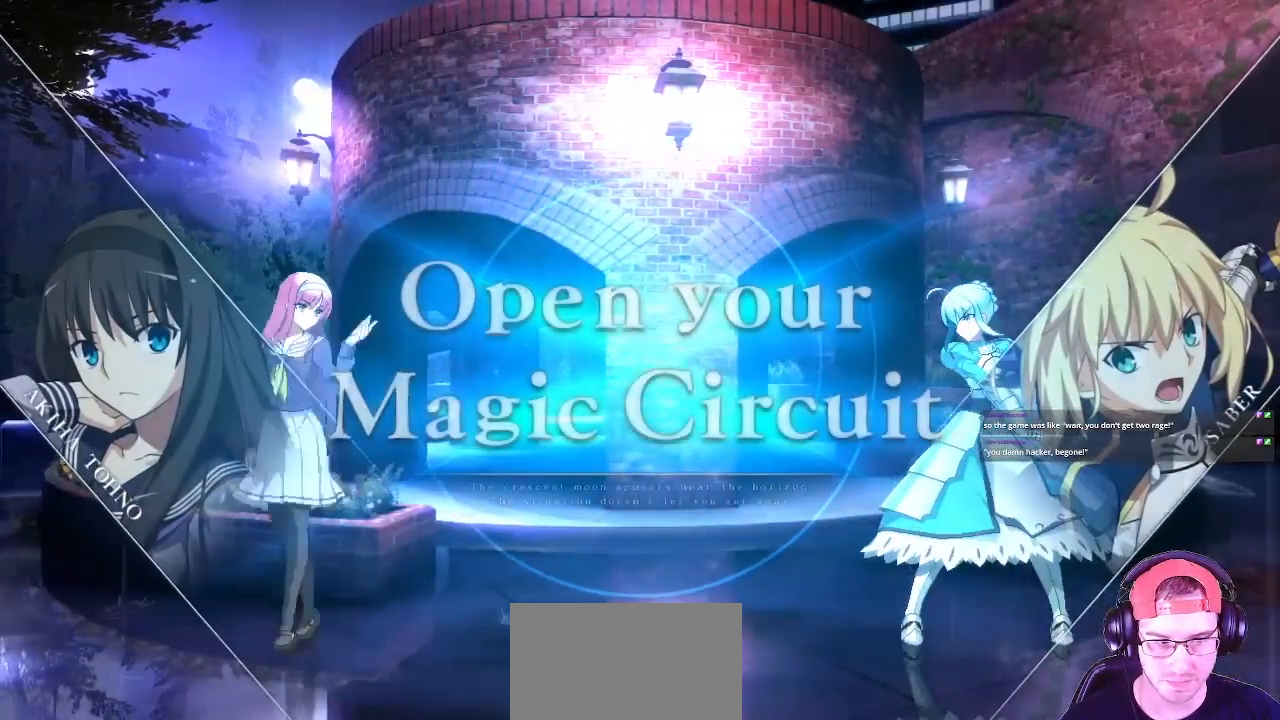
{"dt_ms": 500, "buttons": [], "left_stick": "right", "button_events": []}
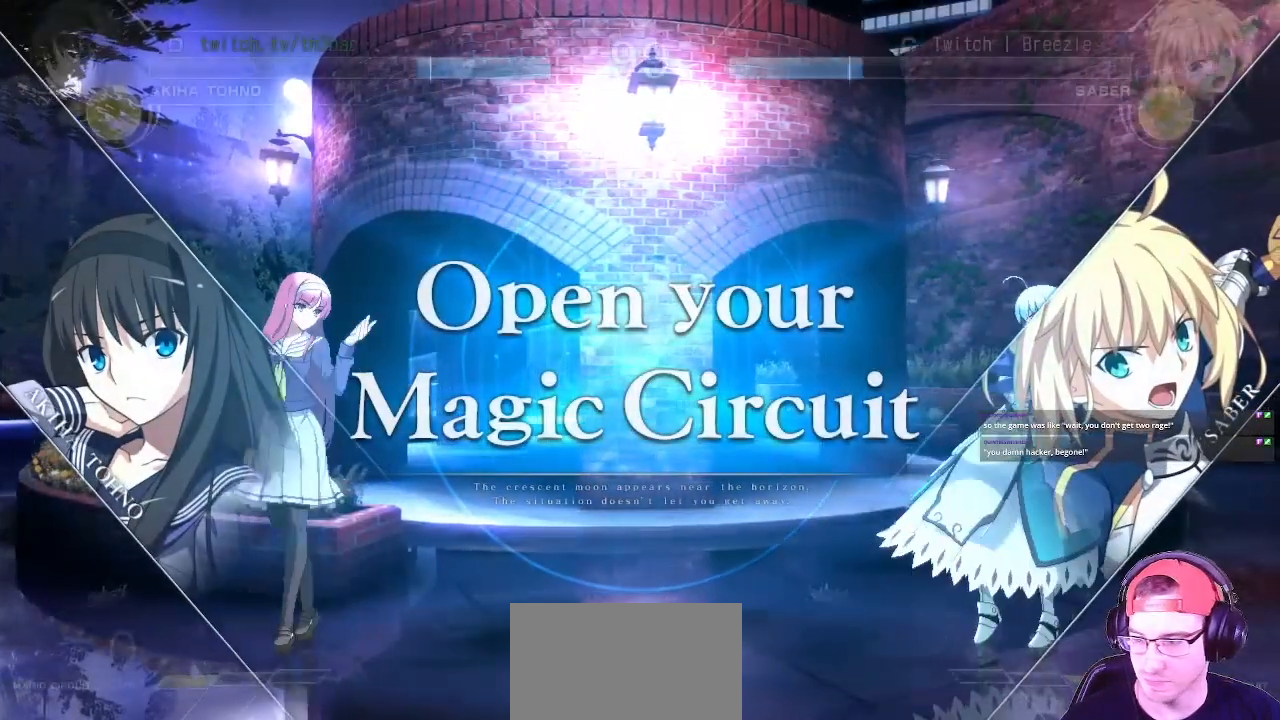
{"dt_ms": 500, "buttons": [], "left_stick": "left", "button_events": []}
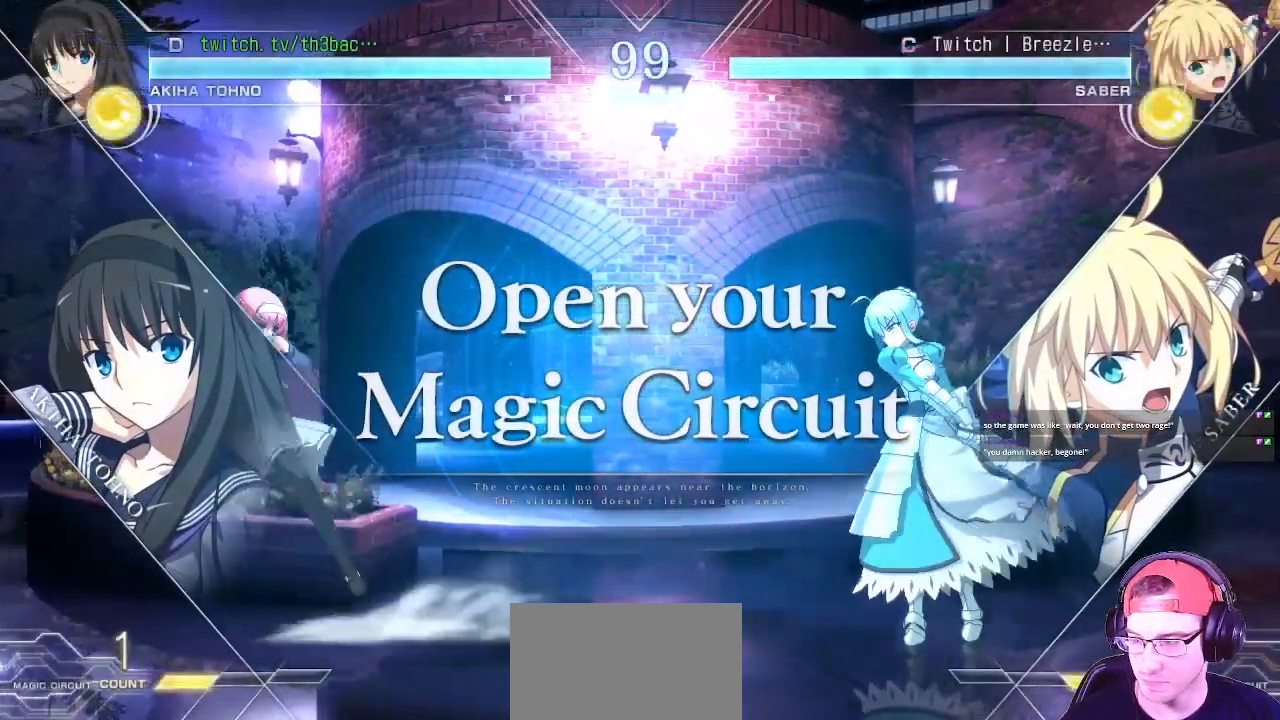
{"dt_ms": 500, "buttons": [], "left_stick": "center", "button_events": []}
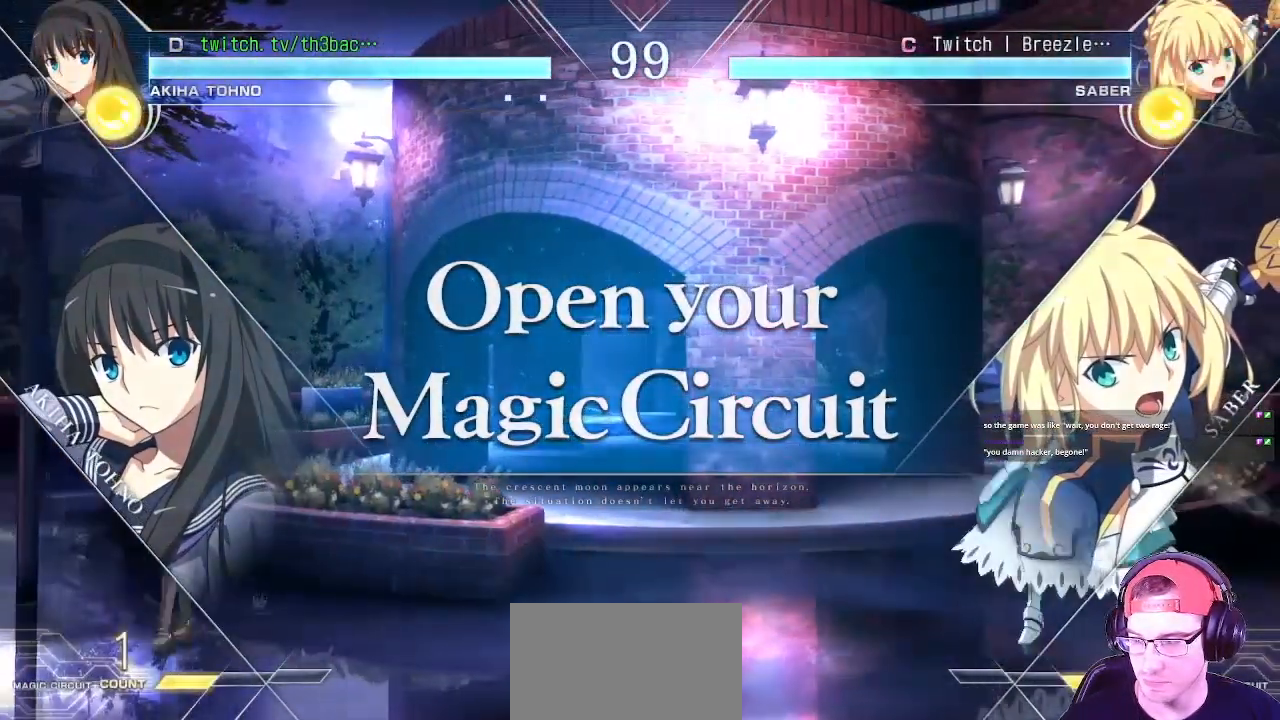
{"dt_ms": 500, "buttons": [], "left_stick": "left", "button_events": []}
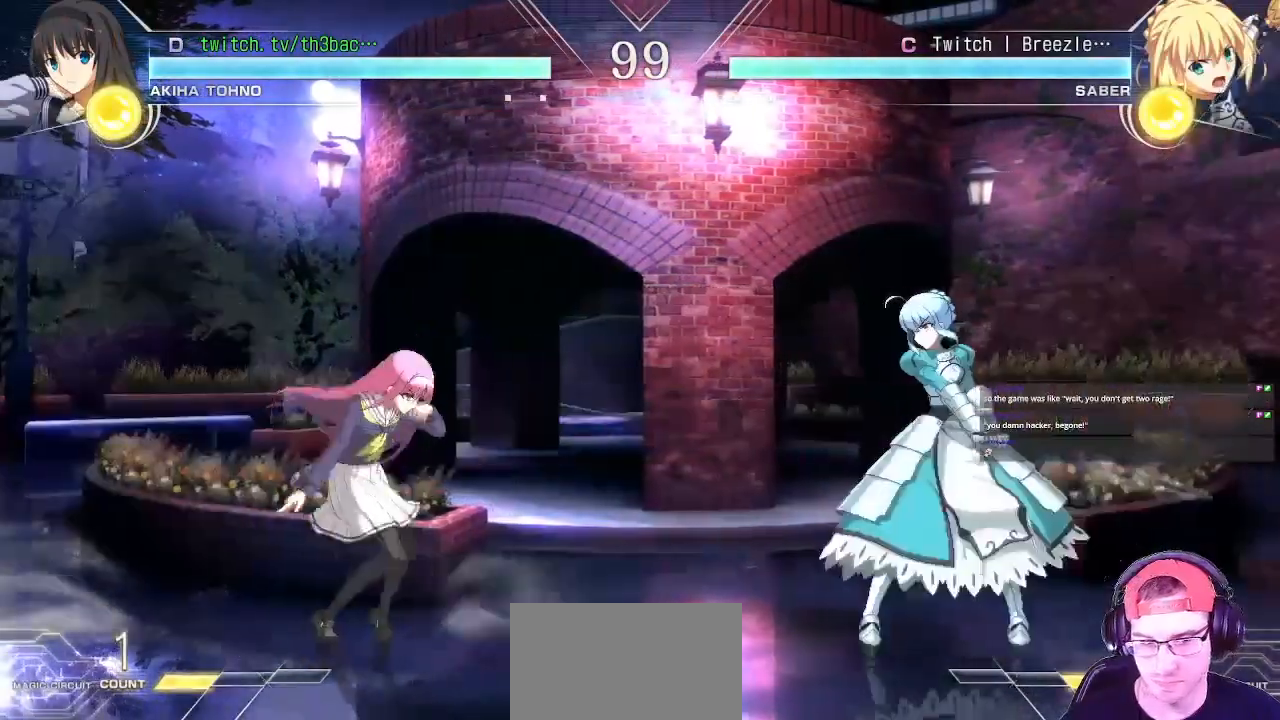
{"dt_ms": 500, "buttons": [], "left_stick": "center", "button_events": []}
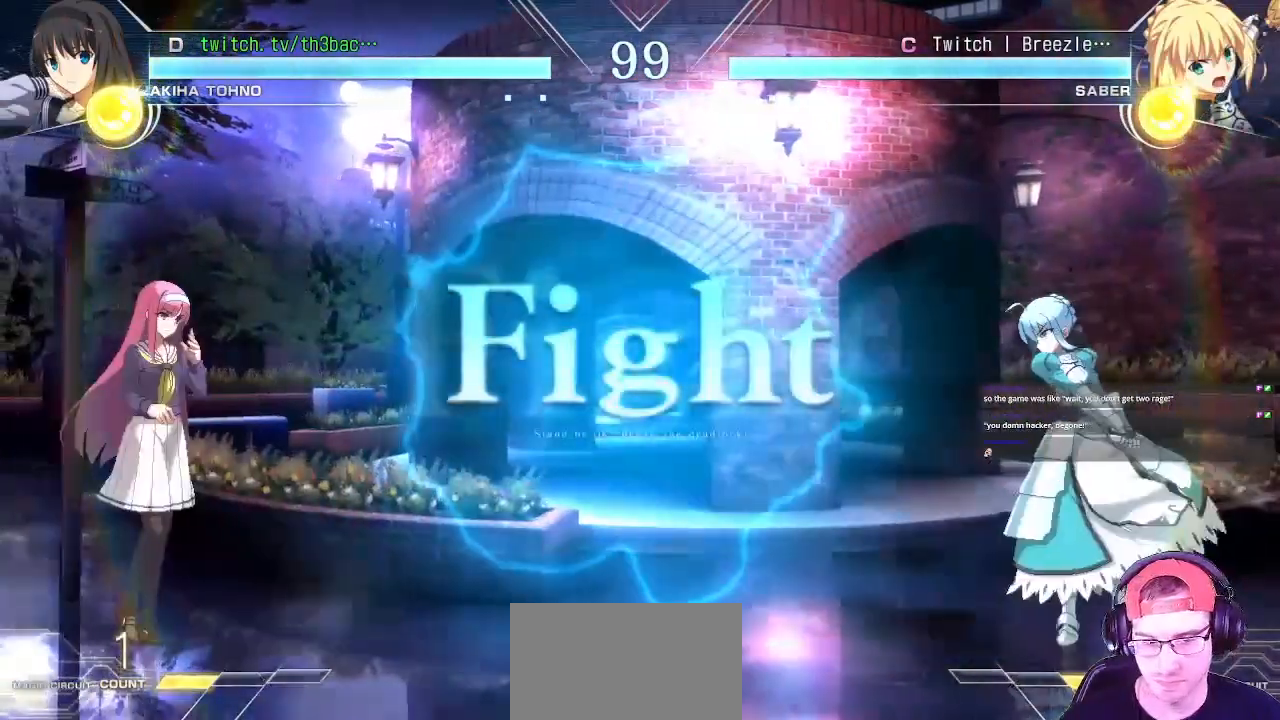
{"dt_ms": 500, "buttons": [], "left_stick": "down-right", "button_events": [[383, "SQUARE", "down"], [450, "SQUARE", "up"]]}
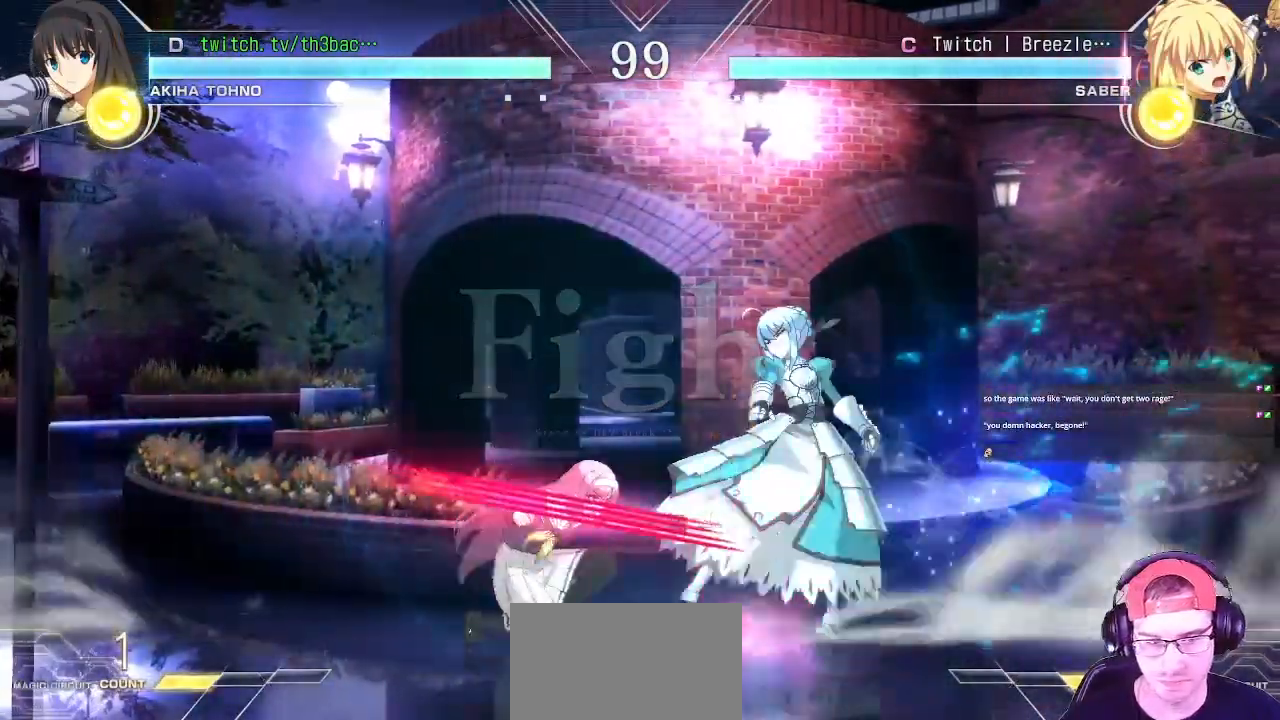
{"dt_ms": 500, "buttons": [], "left_stick": "down", "button_events": [[67, "TRIANGLE", "down"], [133, "TRIANGLE", "up"], [267, "SQUARE", "down"], [333, "SQUARE", "up"], [417, "CIRCLE", "down"], [483, "CIRCLE", "up"]]}
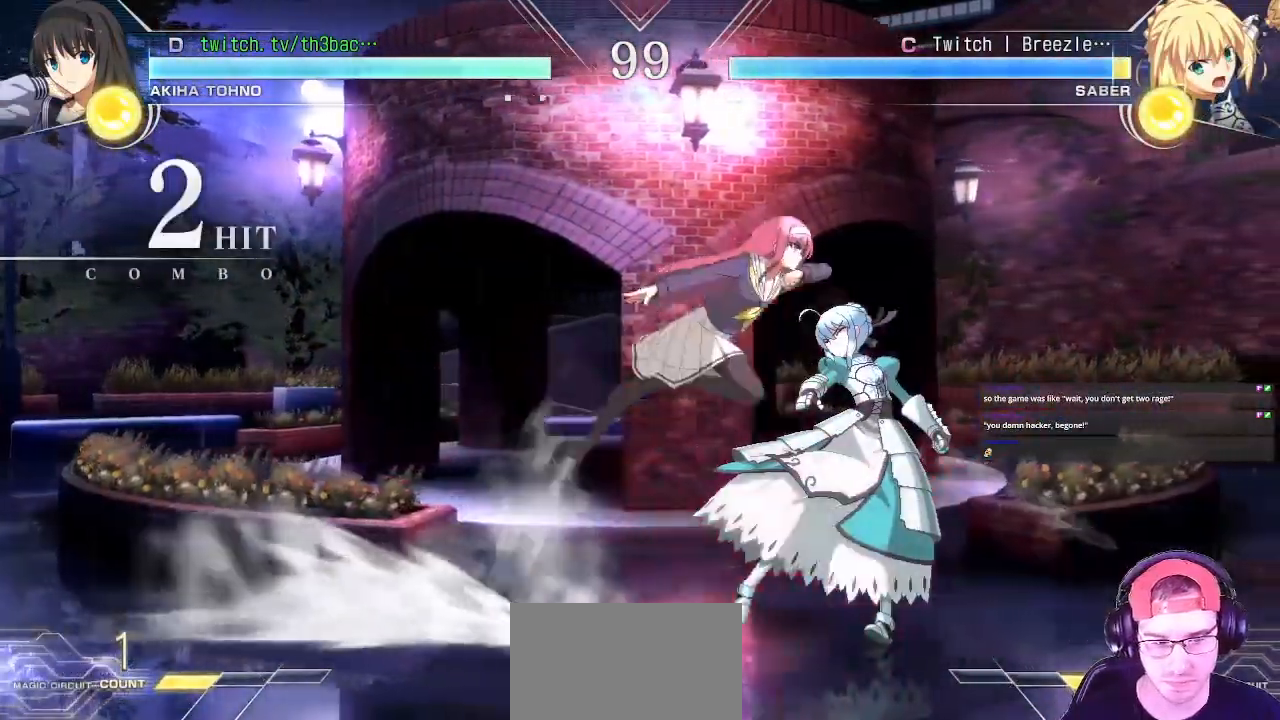
{"dt_ms": 500, "buttons": [], "left_stick": "left"}
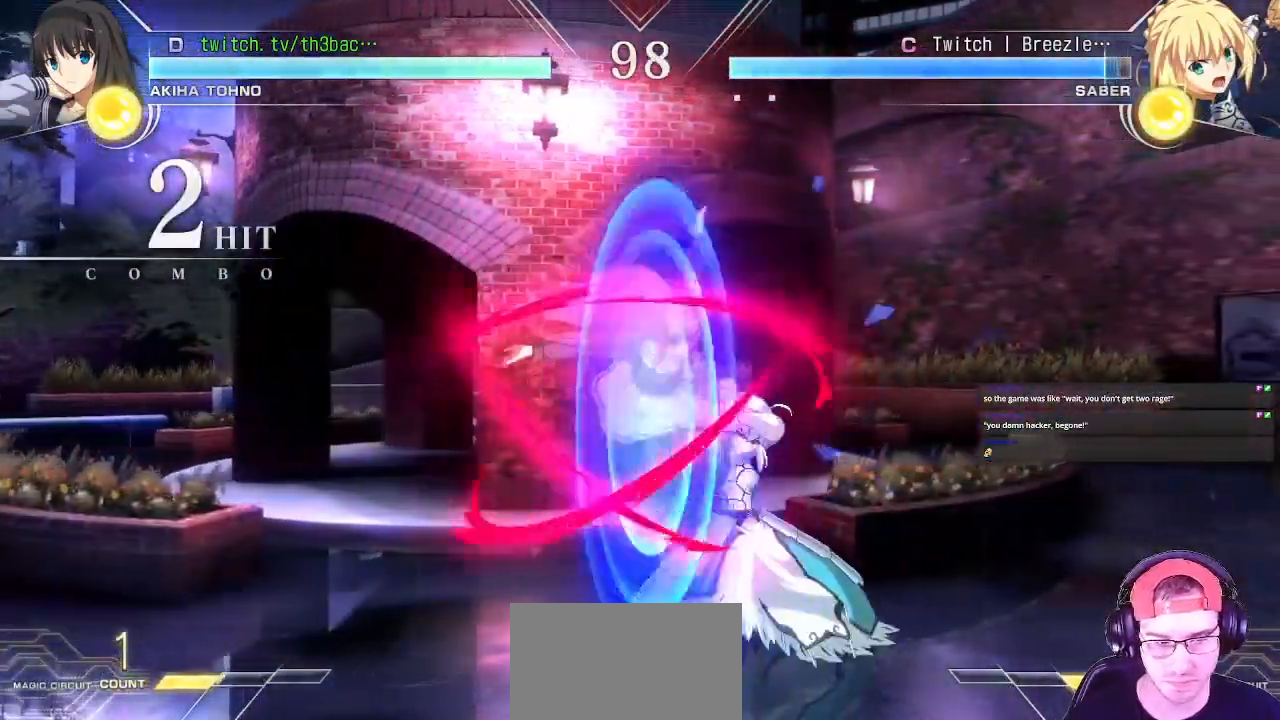
{"dt_ms": 500, "buttons": [], "left_stick": "left", "button_events": [[100, "TRIANGLE", "down"], [150, "TRIANGLE", "up"], [250, "TRIANGLE", "down"], [317, "TRIANGLE", "up"]]}
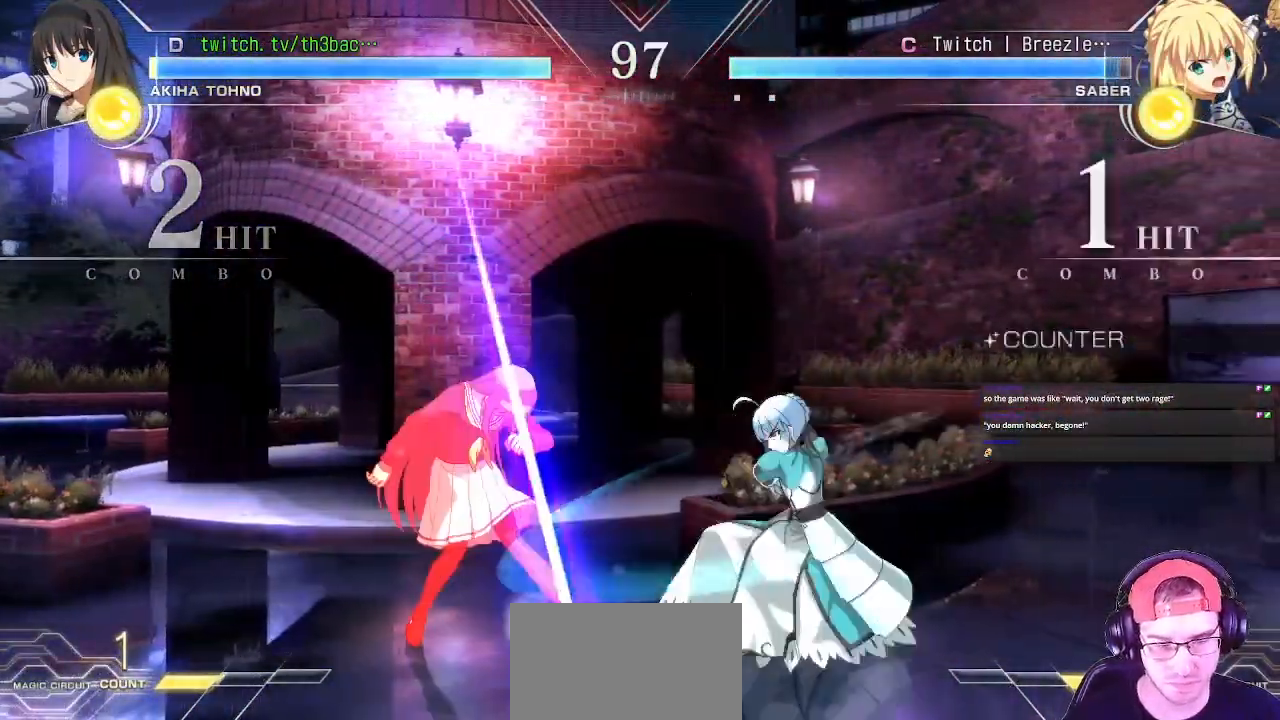
{"dt_ms": 500, "buttons": [], "left_stick": "up-left"}
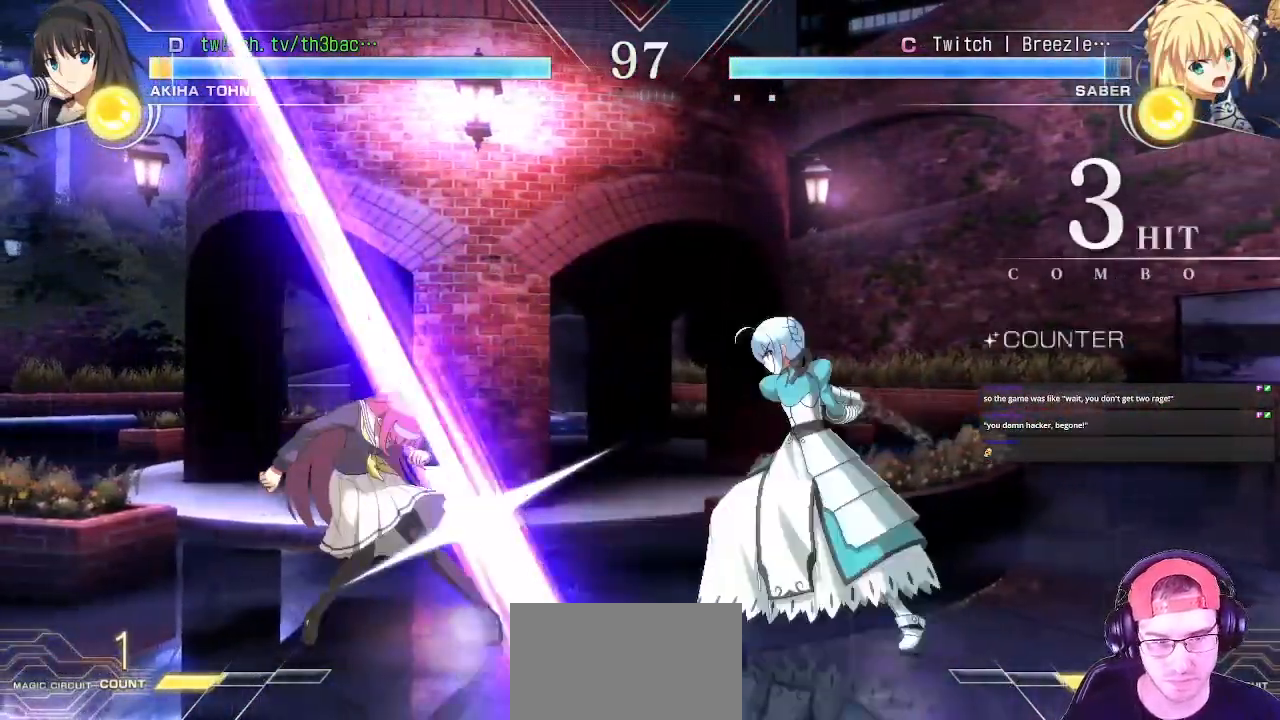
{"dt_ms": 500, "buttons": [], "left_stick": "down-left", "button_events": []}
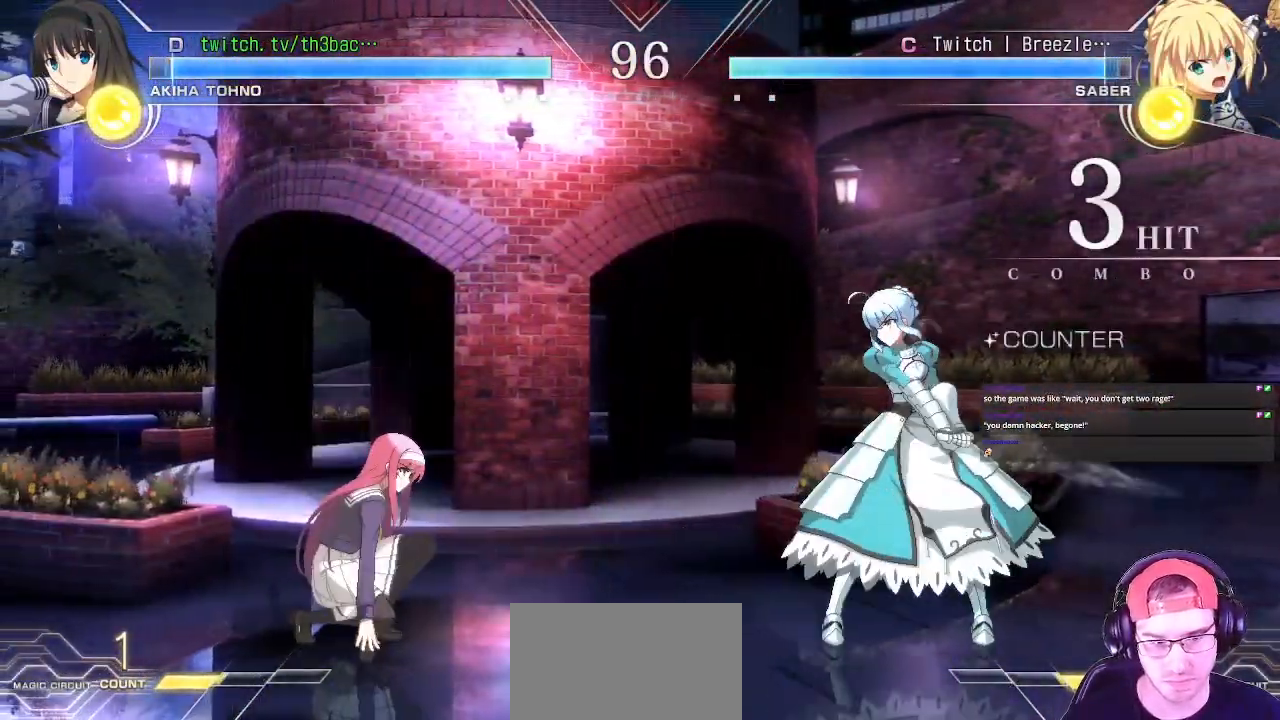
{"dt_ms": 500, "buttons": [], "left_stick": "down-left", "button_events": []}
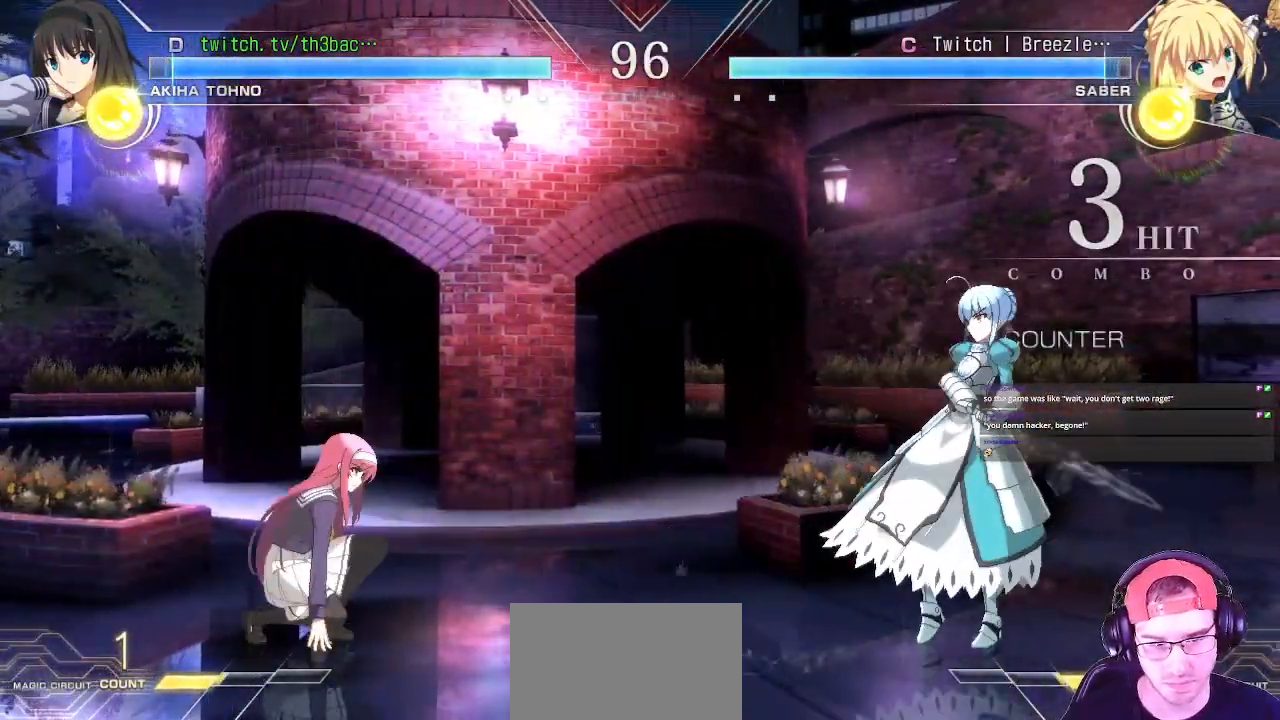
{"dt_ms": 1000, "buttons": [], "left_stick": "left"}
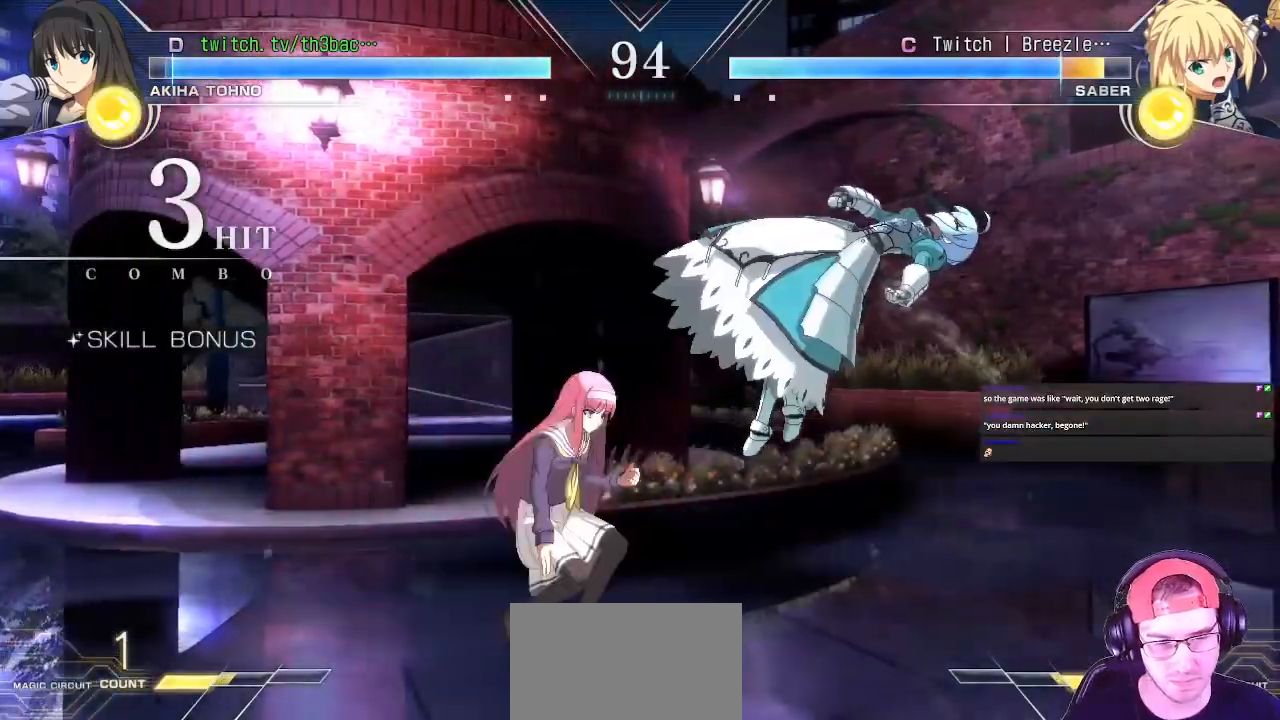
{"dt_ms": 500, "buttons": [], "left_stick": "down-left"}
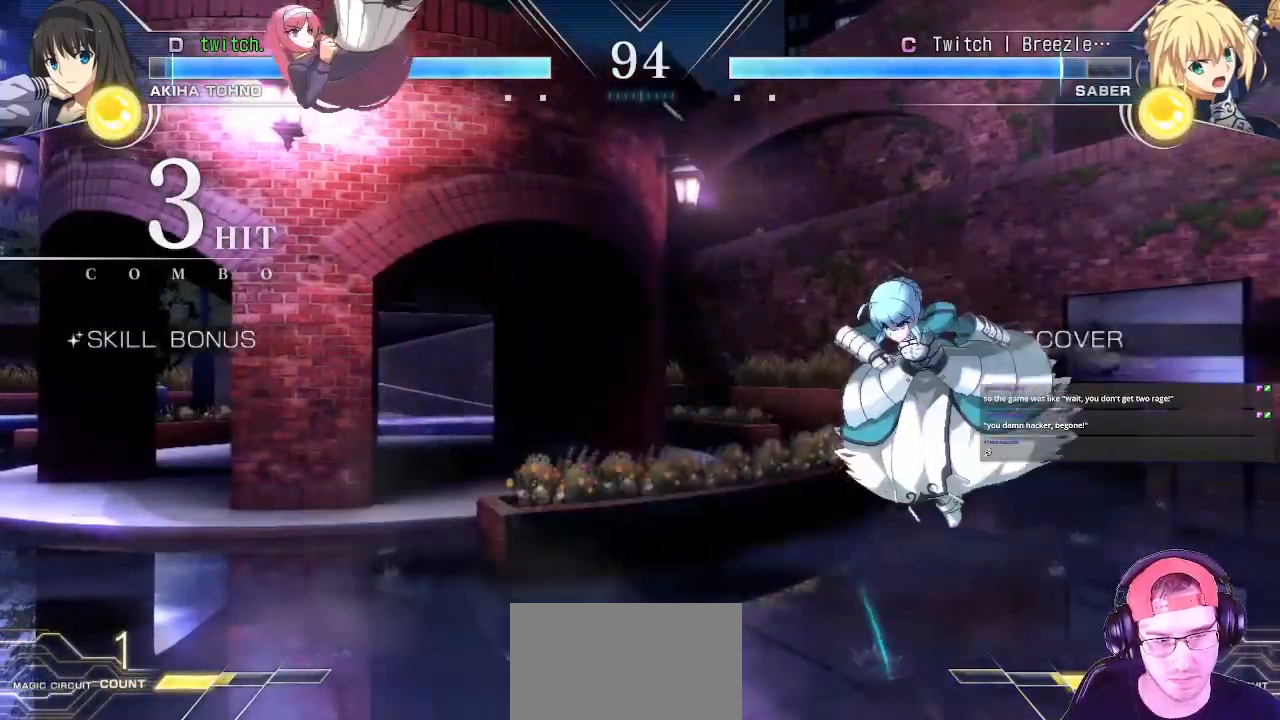
{"dt_ms": 1000, "buttons": [], "left_stick": "center"}
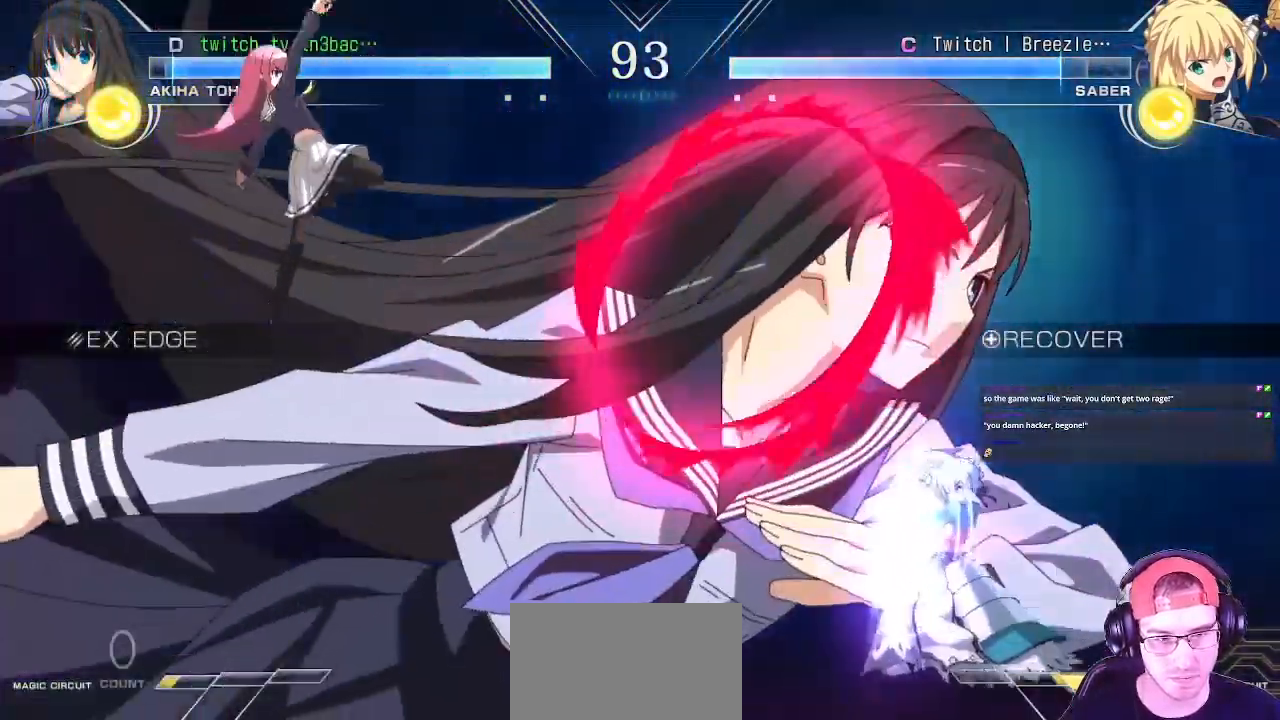
{"dt_ms": 500, "buttons": [], "left_stick": "right"}
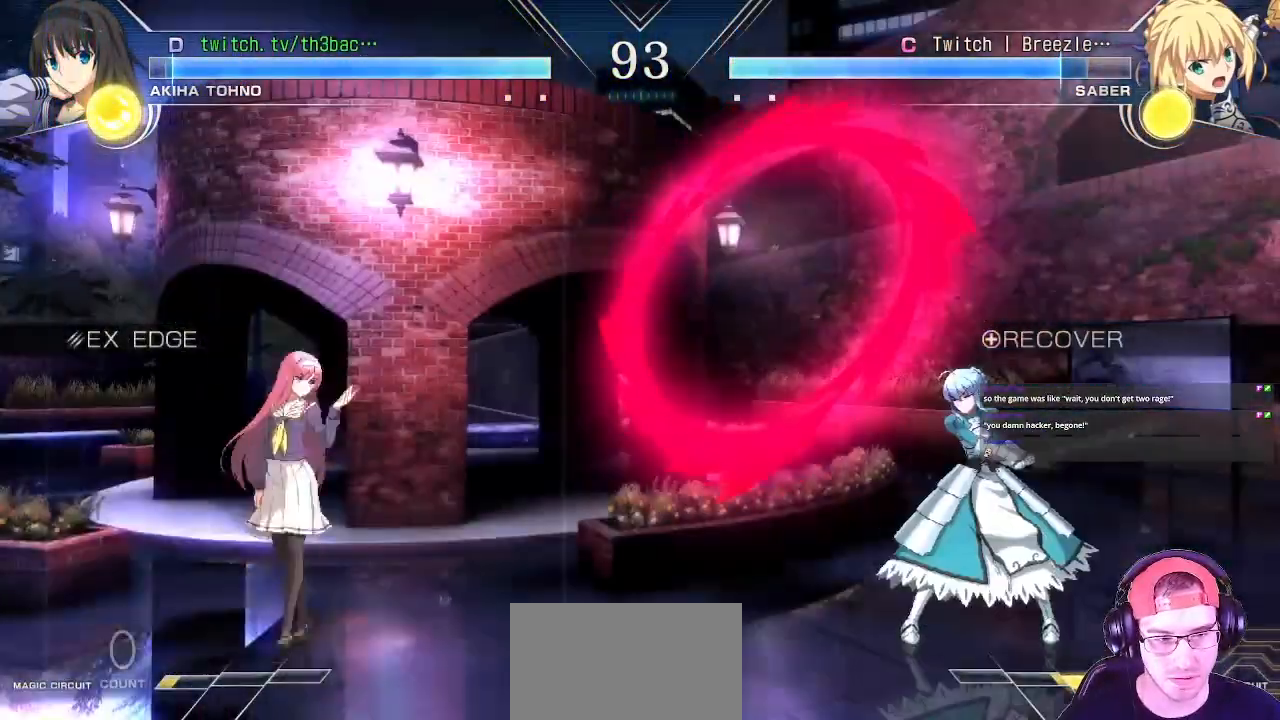
{"dt_ms": 500, "buttons": [], "left_stick": "left", "button_events": []}
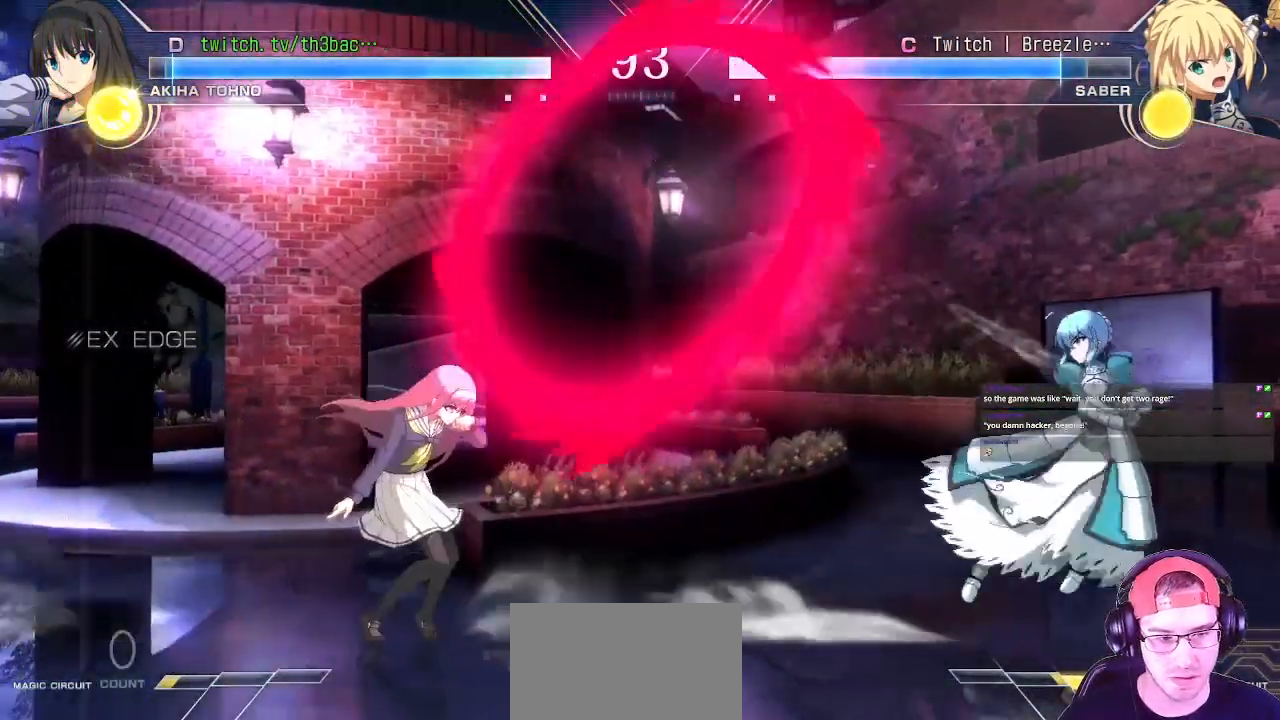
{"dt_ms": 500, "buttons": [], "left_stick": "center", "button_events": []}
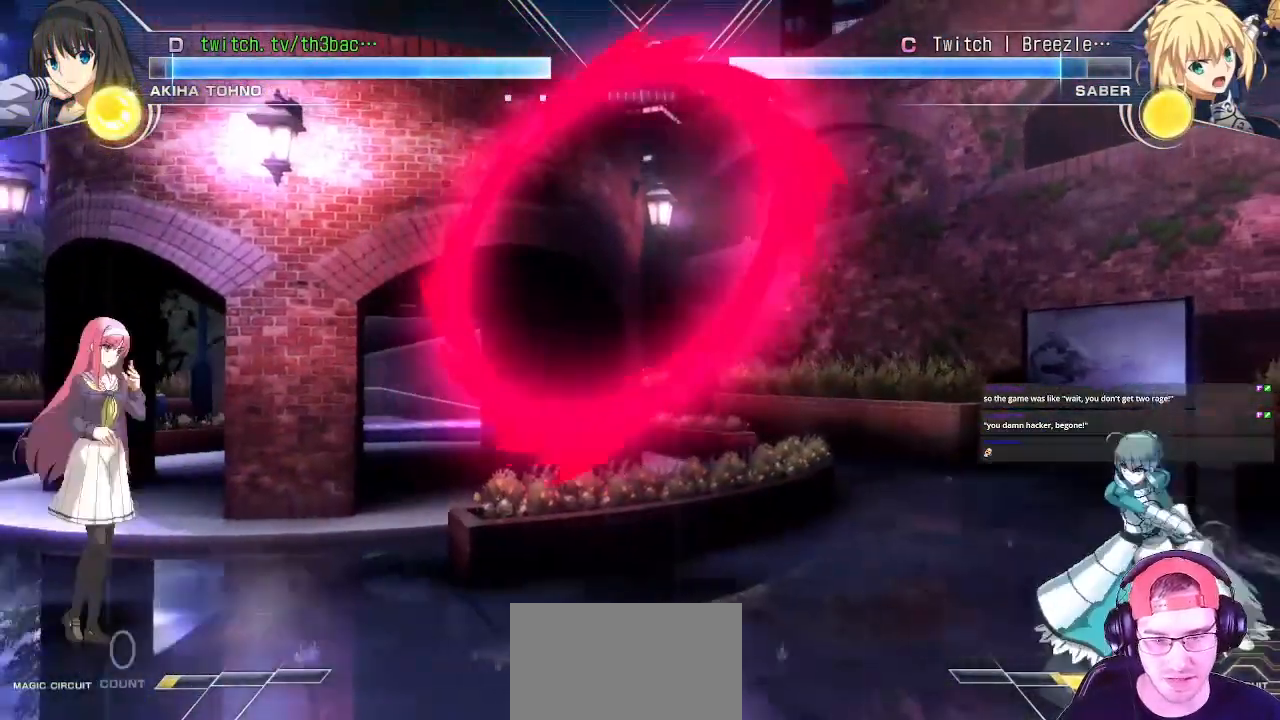
{"dt_ms": 500, "buttons": [], "left_stick": "center", "button_events": []}